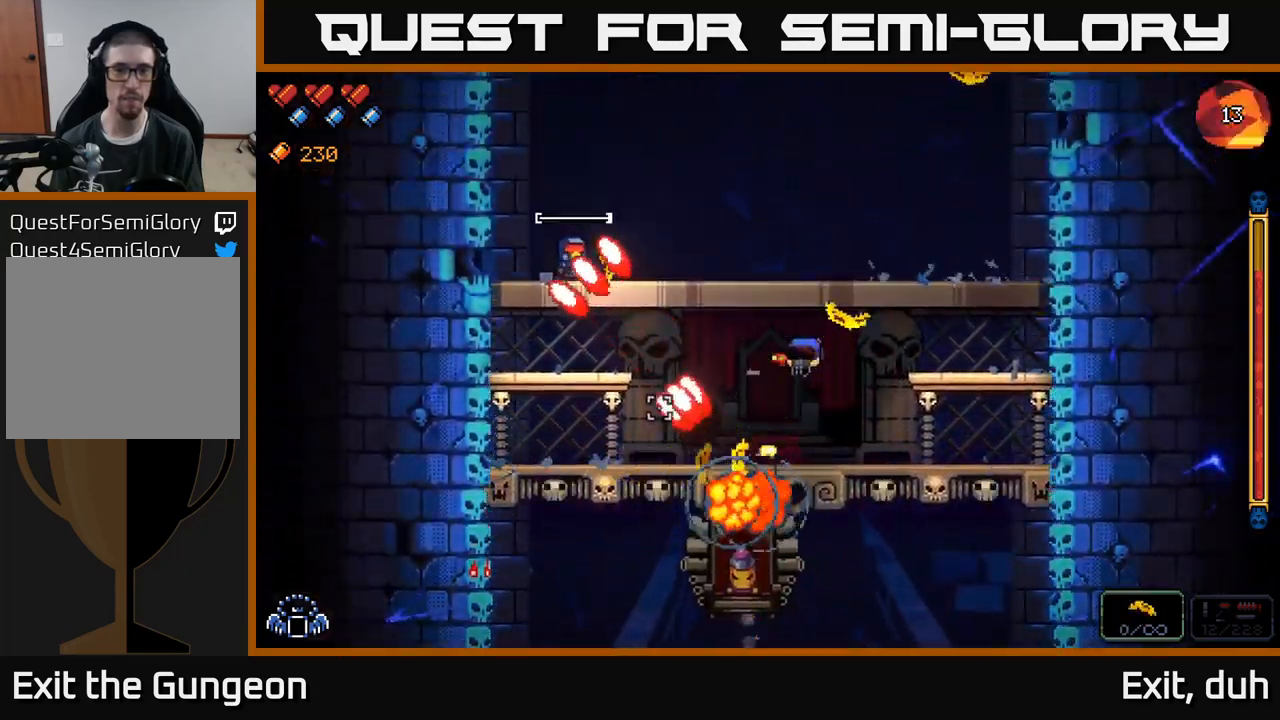
Gameplay with a controller (Xbox layout); each line is a JSON object with the inputs held at the frame after it. "events" lists button and stick changes between this image and that frame as [ms after this image, input, new state], when the widget could be followed in between.
{"buttons": ["A", "R2"], "left_stick": "right", "right_stick": "down-right", "events": [[33, "A", "down"], [50, "left_stick", "up-left"], [183, "A", "up"], [200, "left_stick", "center"], [300, "left_stick", "right"], [417, "A", "down"]]}
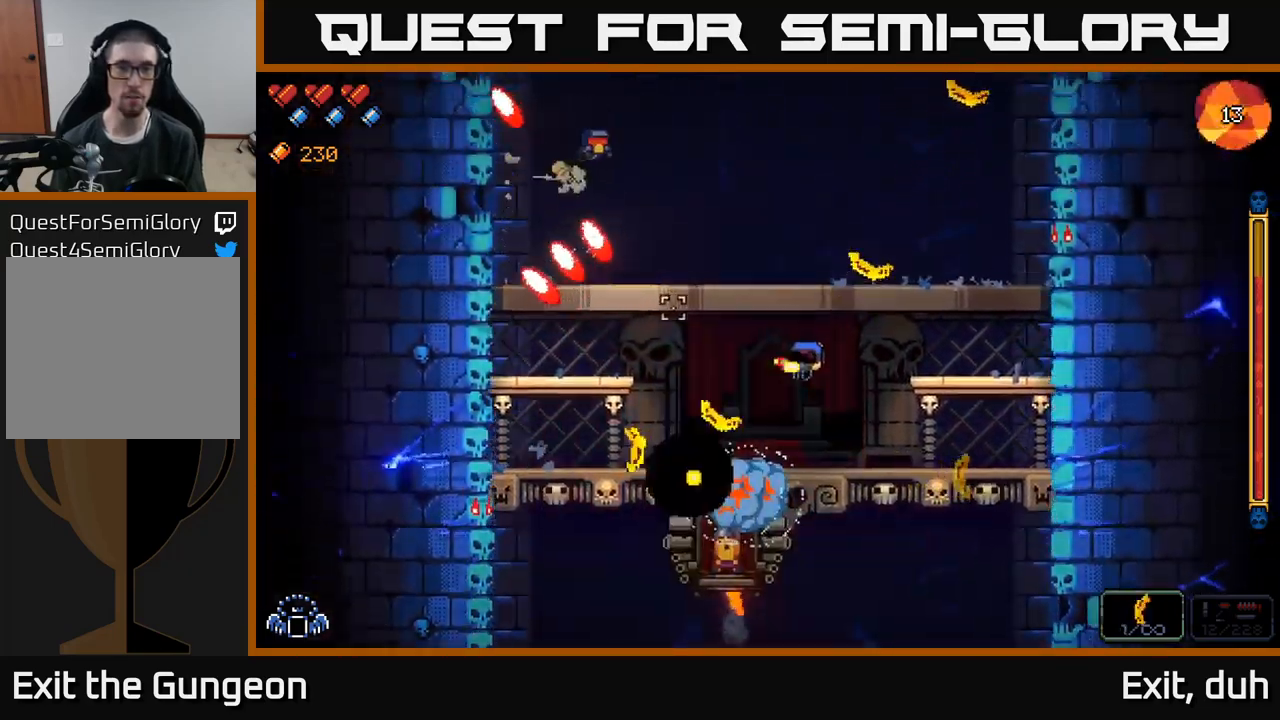
{"buttons": ["R2"], "left_stick": "right", "right_stick": "down", "events": [[83, "A", "up"], [133, "right_stick", "down"]]}
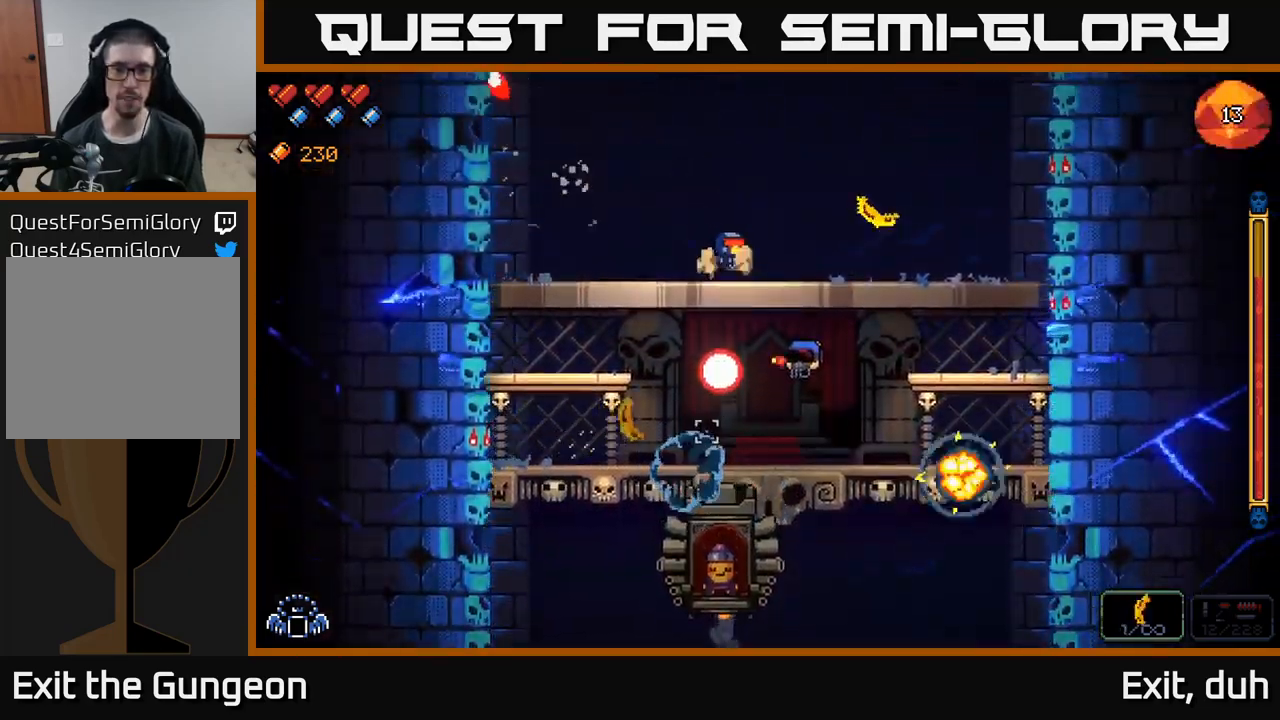
{"buttons": ["R2"], "left_stick": "right", "right_stick": "down-left", "events": [[500, "right_stick", "down-left"]]}
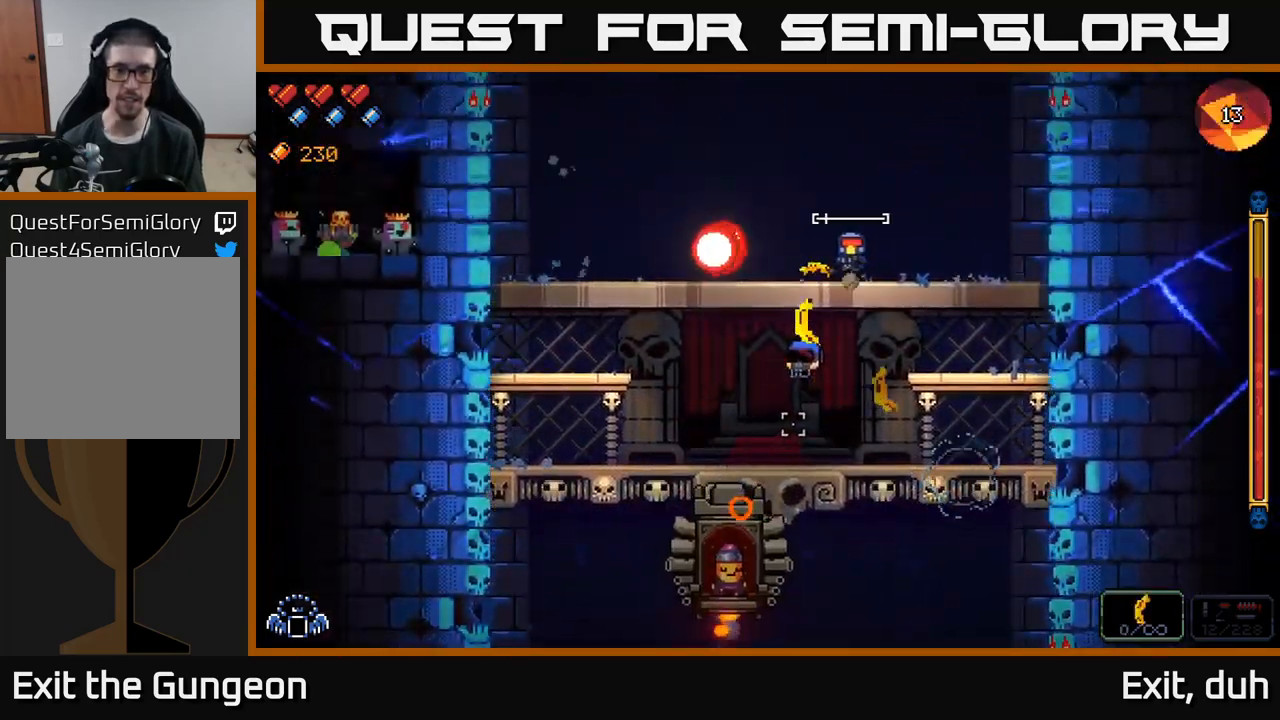
{"buttons": ["R2"], "left_stick": "center", "right_stick": "down-left", "events": [[450, "left_stick", "center"]]}
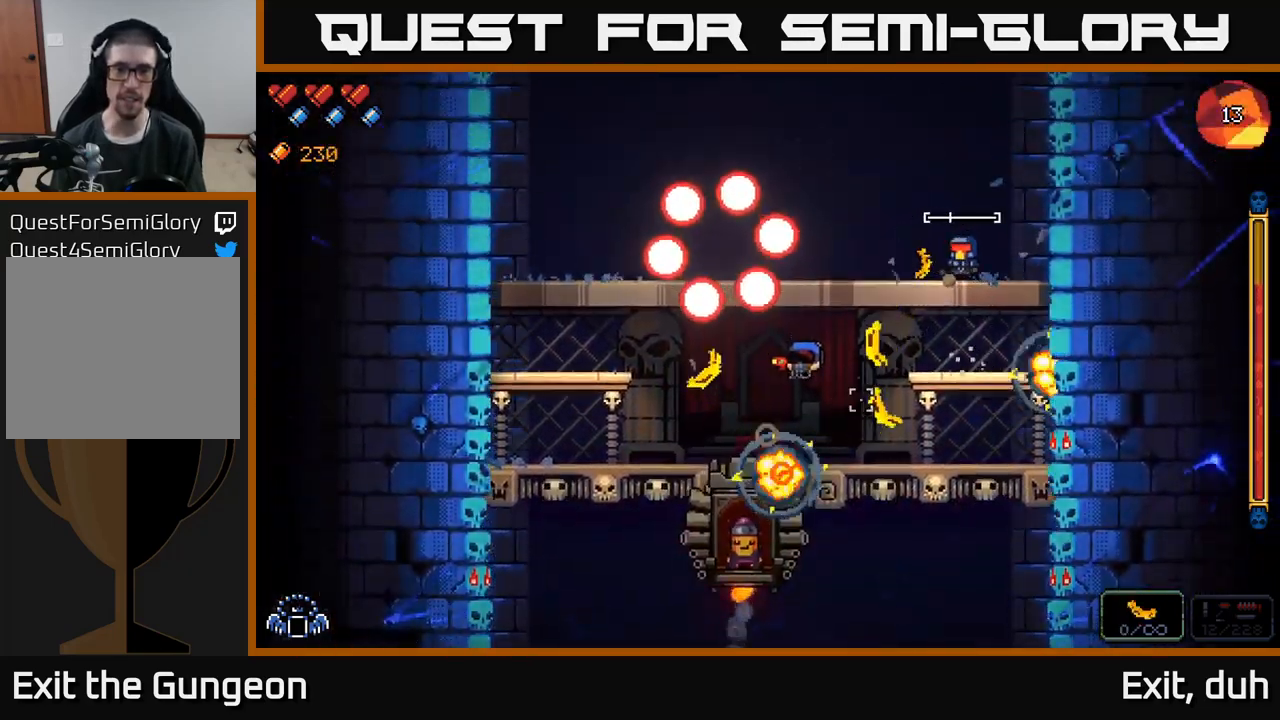
{"buttons": ["R2"], "left_stick": "center", "right_stick": "down-left", "events": [[83, "left_stick", "right"], [300, "left_stick", "center"]]}
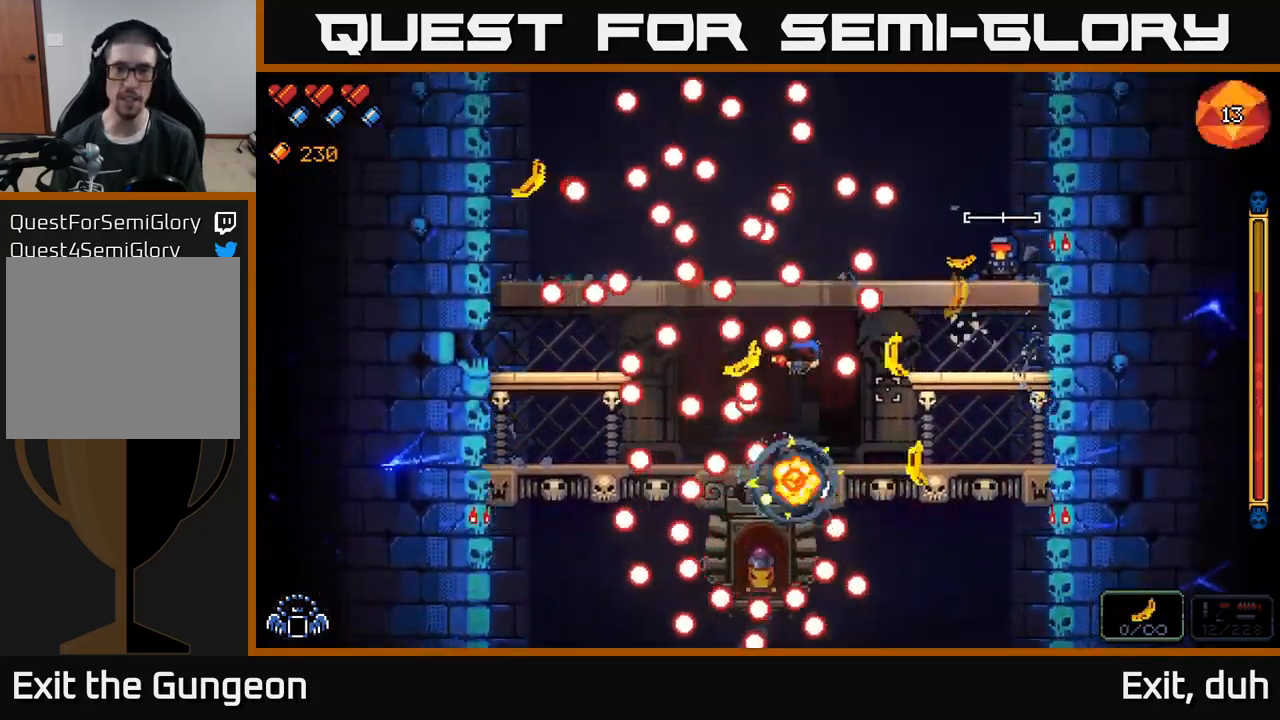
{"buttons": ["A", "R2"], "left_stick": "left", "right_stick": "down", "events": [[200, "A", "down"], [200, "left_stick", "left"], [317, "right_stick", "down"]]}
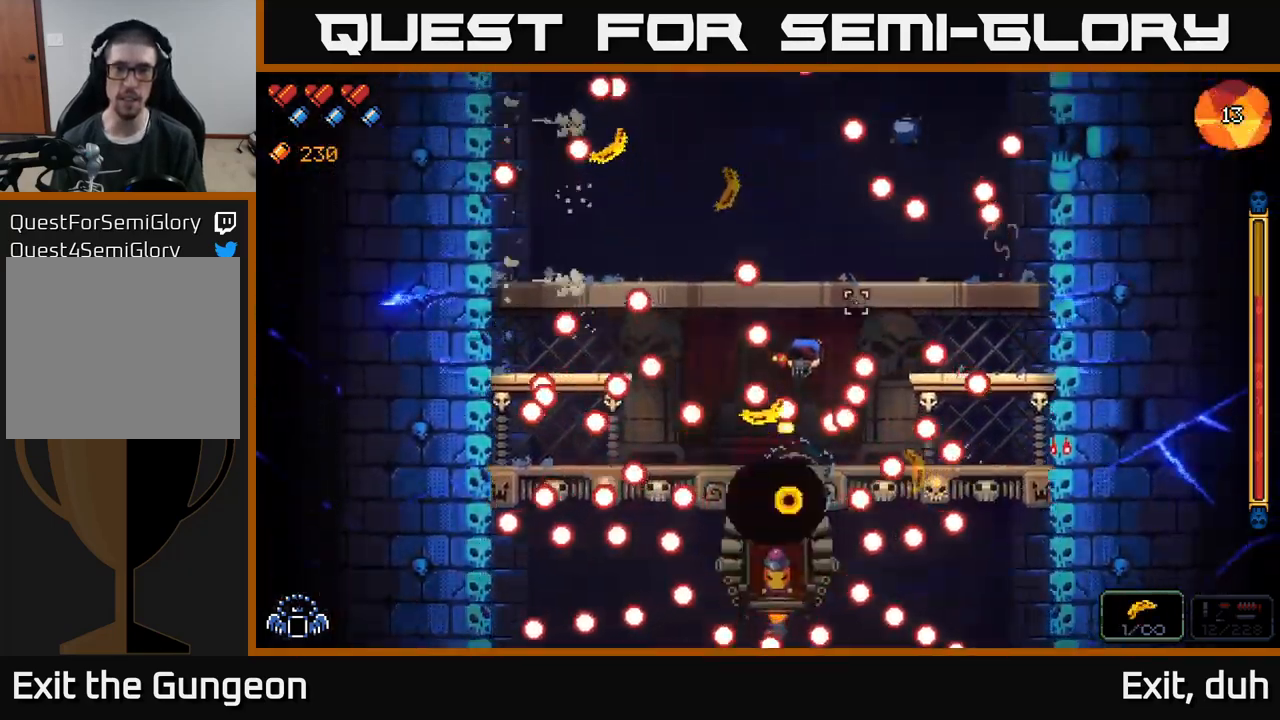
{"buttons": ["R2"], "left_stick": "center", "right_stick": "down", "events": [[99, "A", "up"], [233, "left_stick", "center"], [383, "left_stick", "right"], [499, "left_stick", "center"]]}
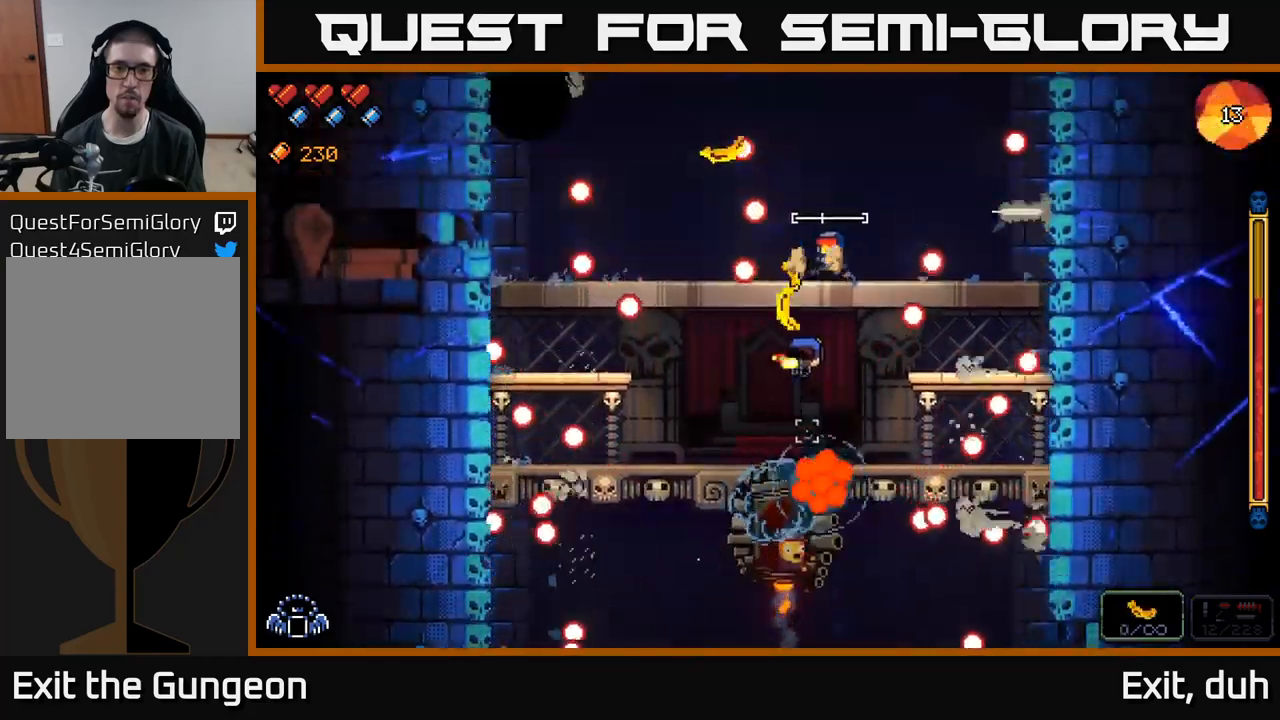
{"buttons": ["R2"], "left_stick": "center", "right_stick": "down", "events": [[250, "left_stick", "right"], [433, "left_stick", "center"]]}
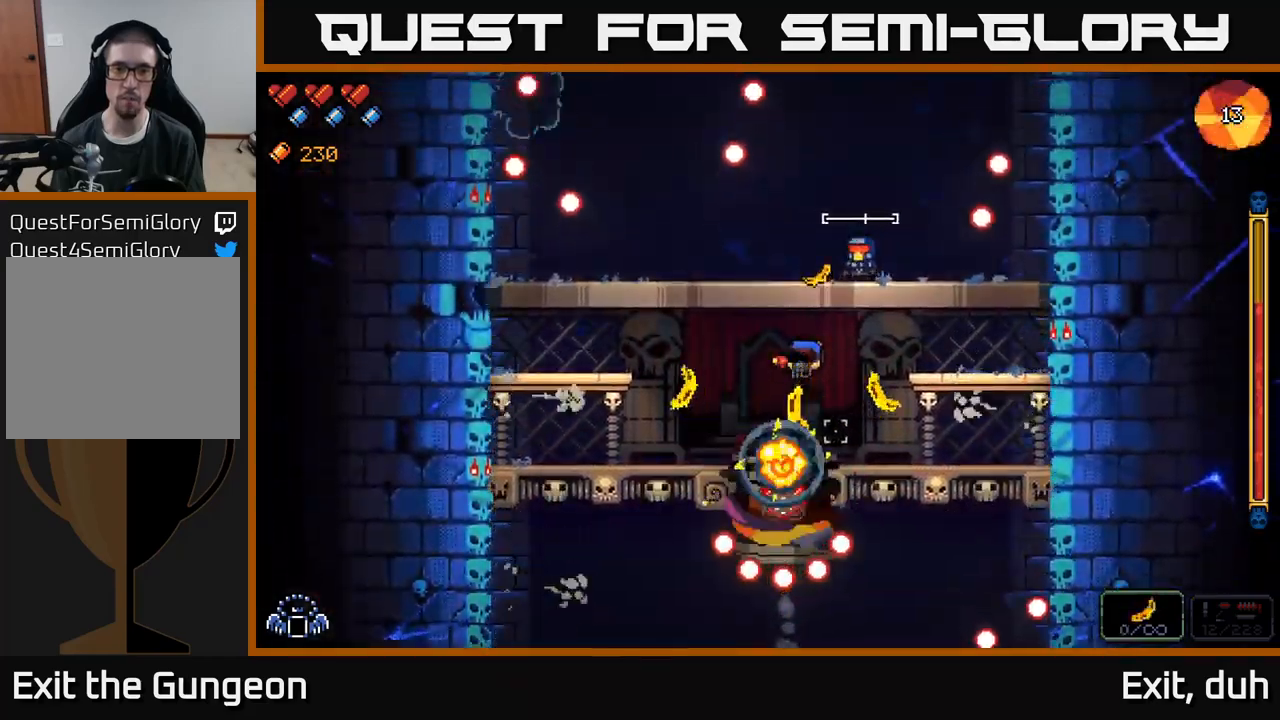
{"buttons": ["R2"], "left_stick": "right", "right_stick": "down", "events": [[67, "left_stick", "right"], [200, "left_stick", "center"], [433, "left_stick", "right"]]}
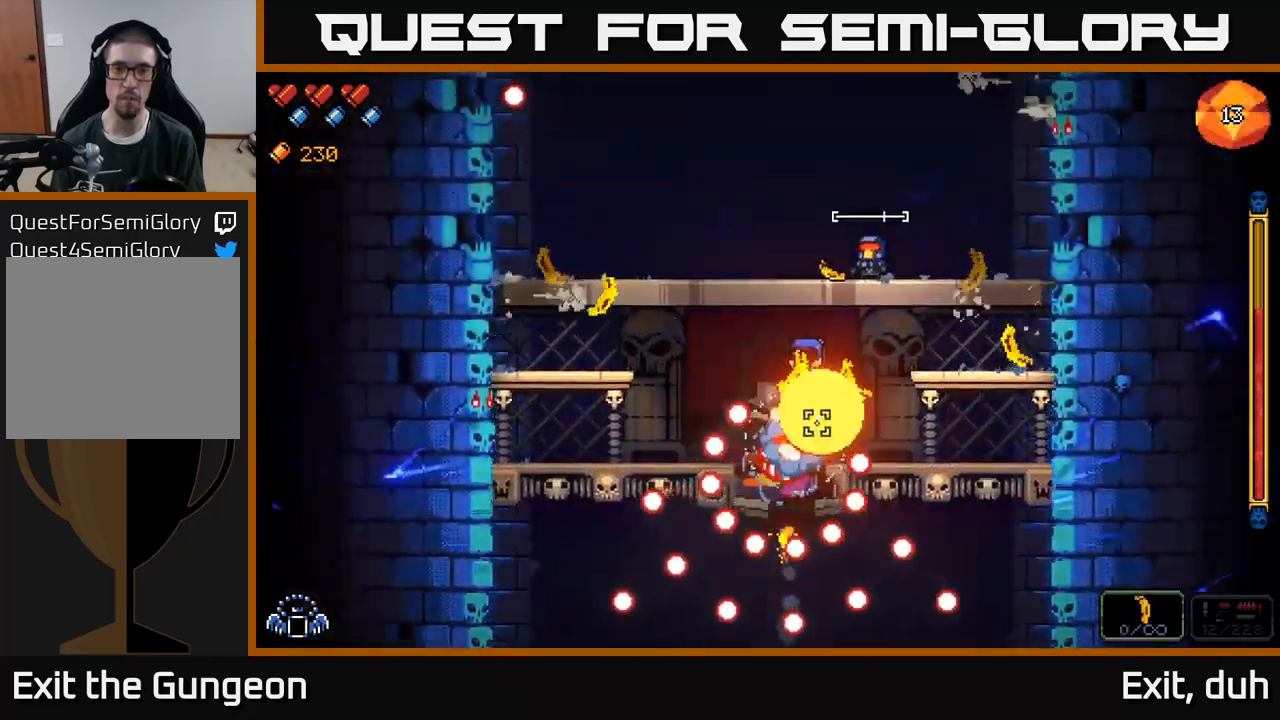
{"buttons": ["R2"], "left_stick": "right", "right_stick": "down-left", "events": [[133, "right_stick", "down-left"], [250, "left_stick", "center"], [350, "left_stick", "right"]]}
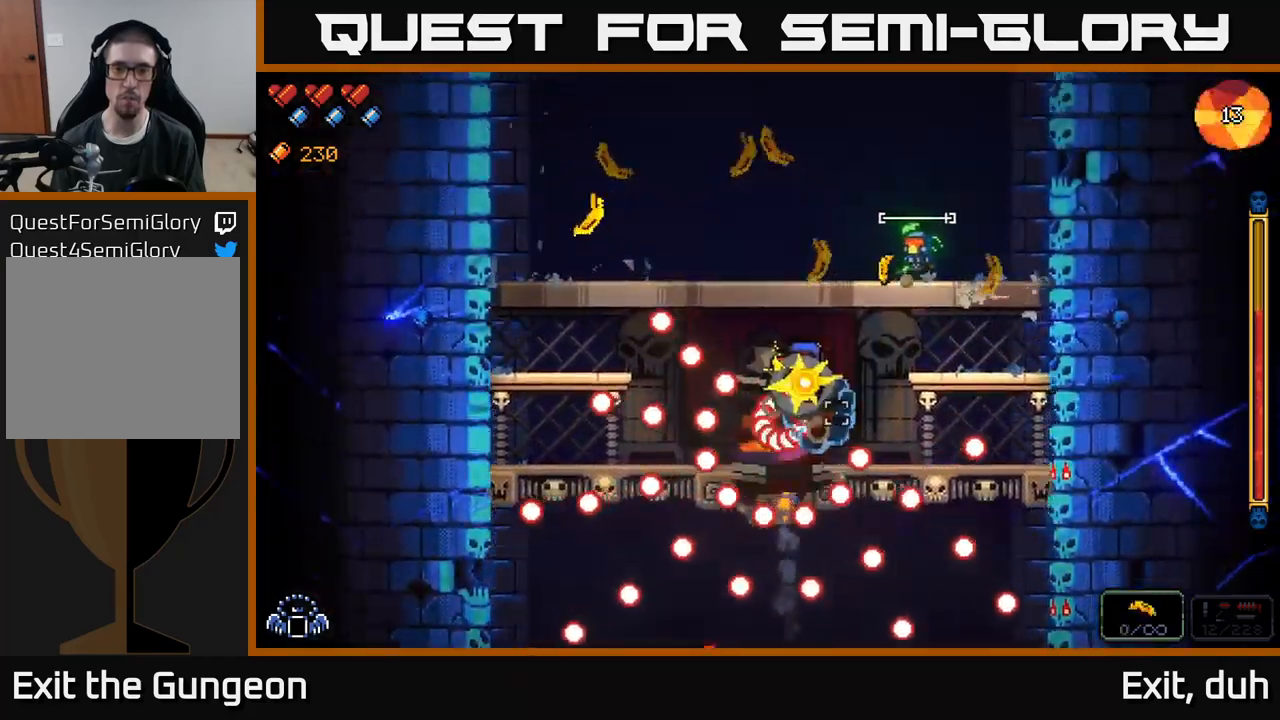
{"buttons": ["R2"], "left_stick": "center", "right_stick": "down-left", "events": [[50, "left_stick", "center"], [183, "left_stick", "right"], [367, "left_stick", "center"]]}
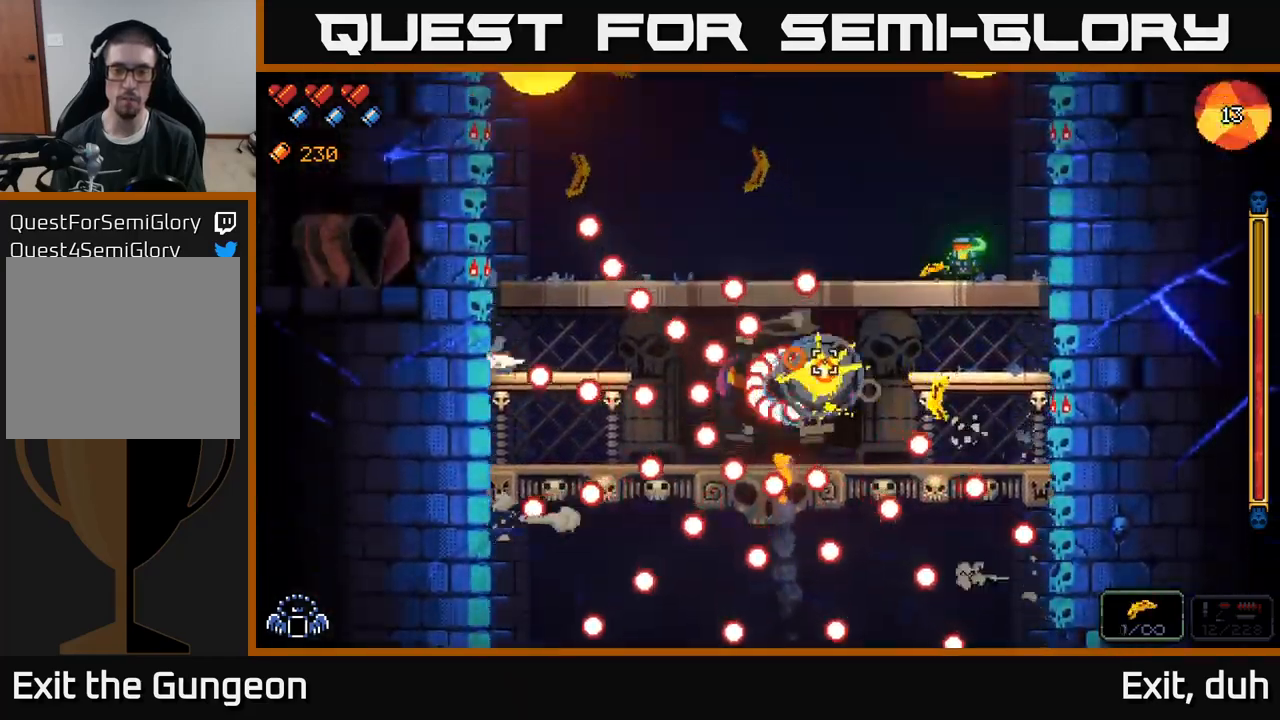
{"buttons": ["R2"], "left_stick": "center", "right_stick": "down-left", "events": [[67, "left_stick", "right"], [217, "left_stick", "center"]]}
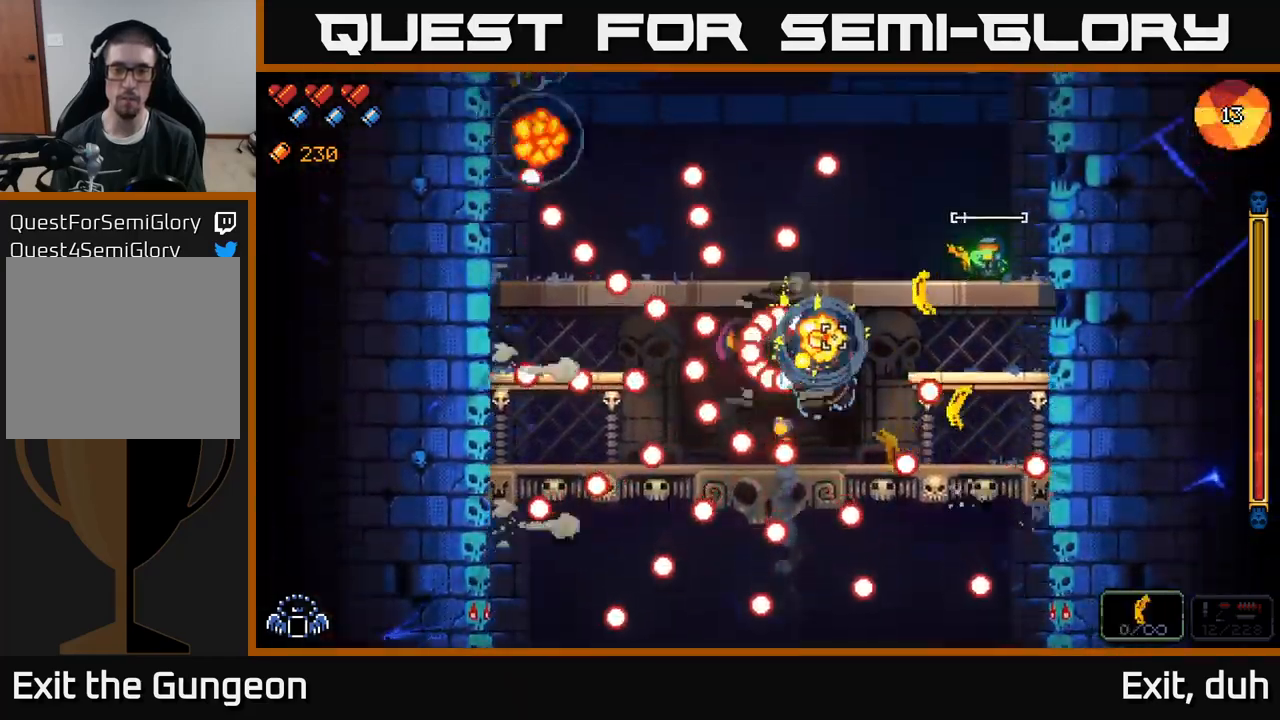
{"buttons": ["R2"], "left_stick": "right", "right_stick": "left", "events": [[33, "left_stick", "right"], [117, "right_stick", "left"], [200, "left_stick", "center"], [400, "left_stick", "right"]]}
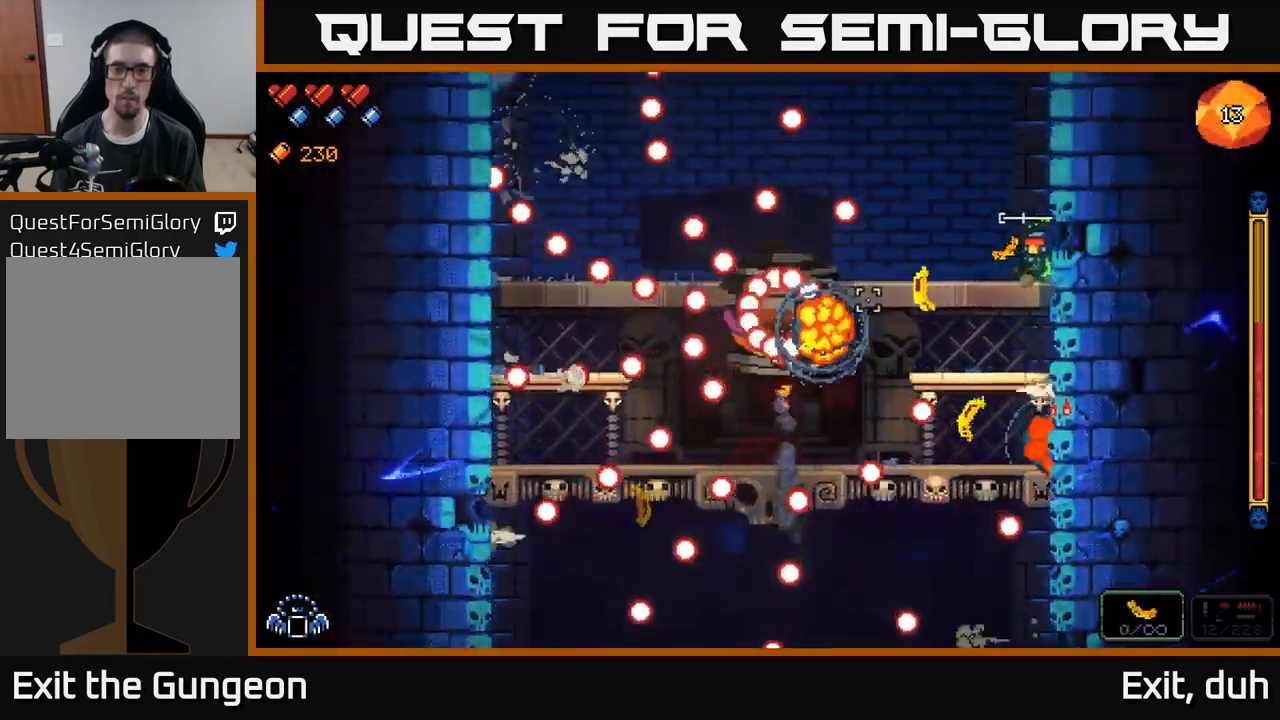
{"buttons": ["R2"], "left_stick": "center", "right_stick": "left", "events": [[33, "left_stick", "center"]]}
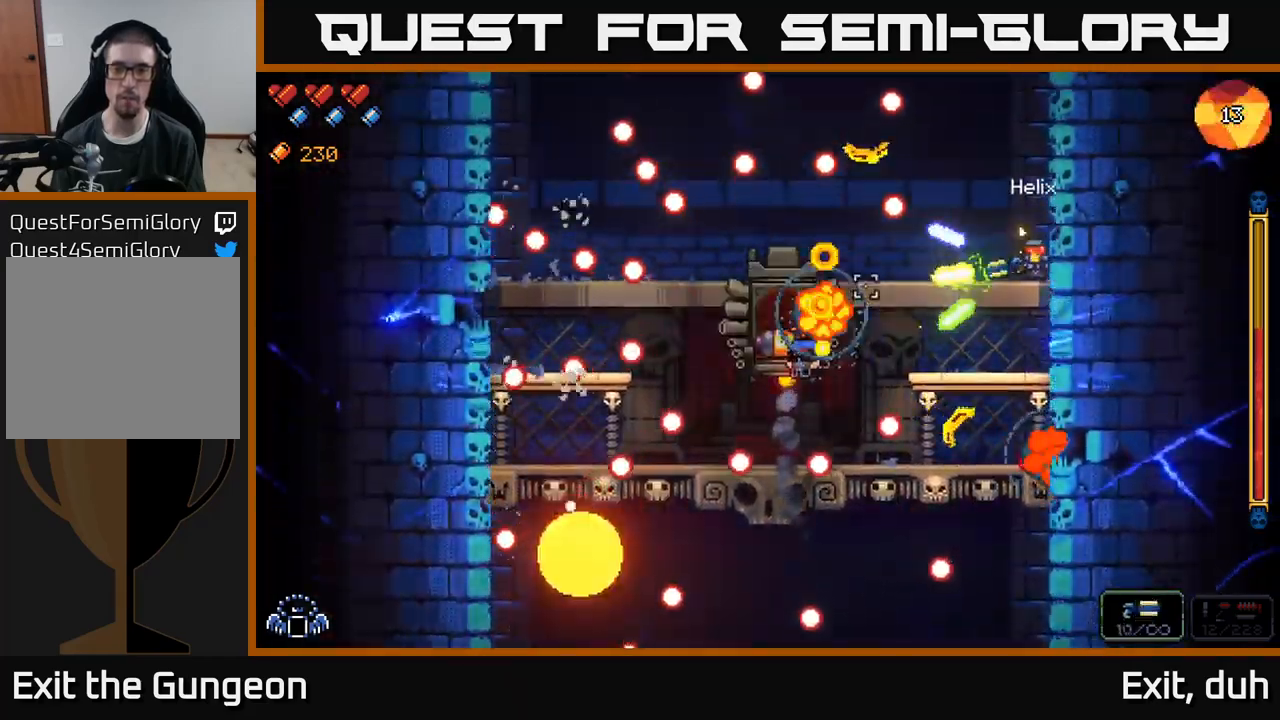
{"buttons": ["R2"], "left_stick": "center", "right_stick": "left", "events": []}
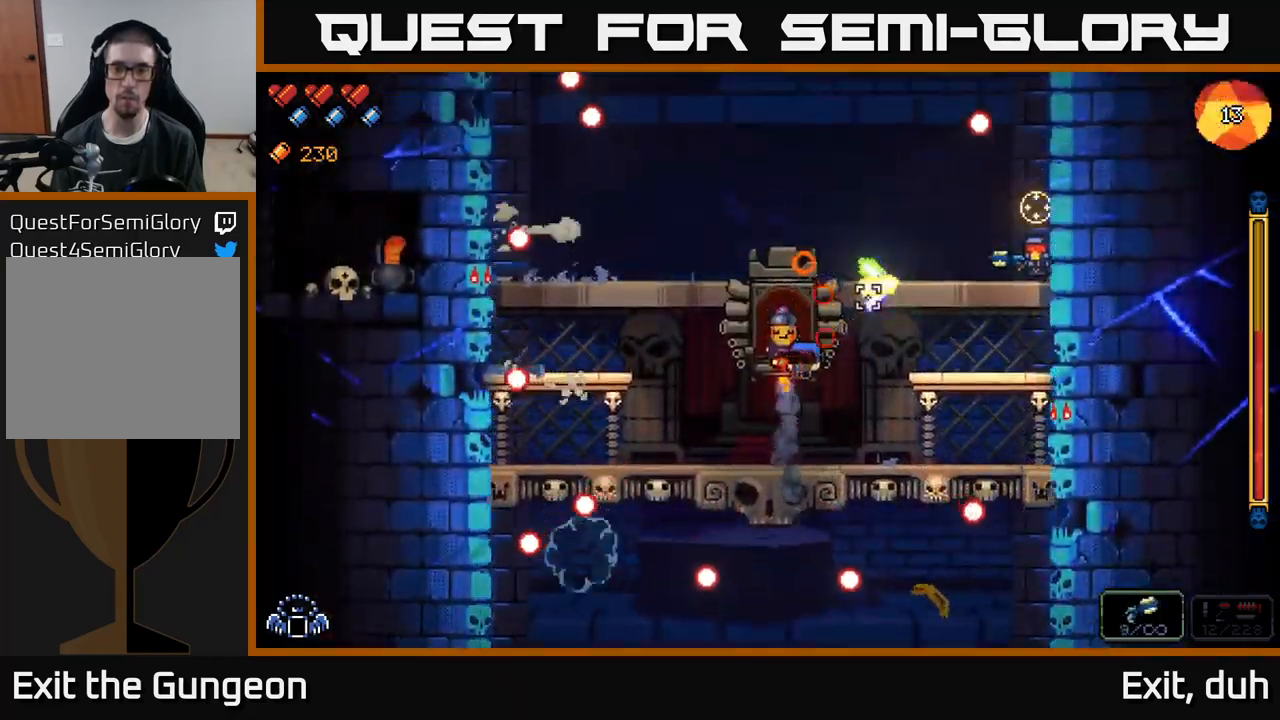
{"buttons": ["R2"], "left_stick": "left", "right_stick": "down-left", "events": [[217, "right_stick", "down-left"], [283, "left_stick", "left"]]}
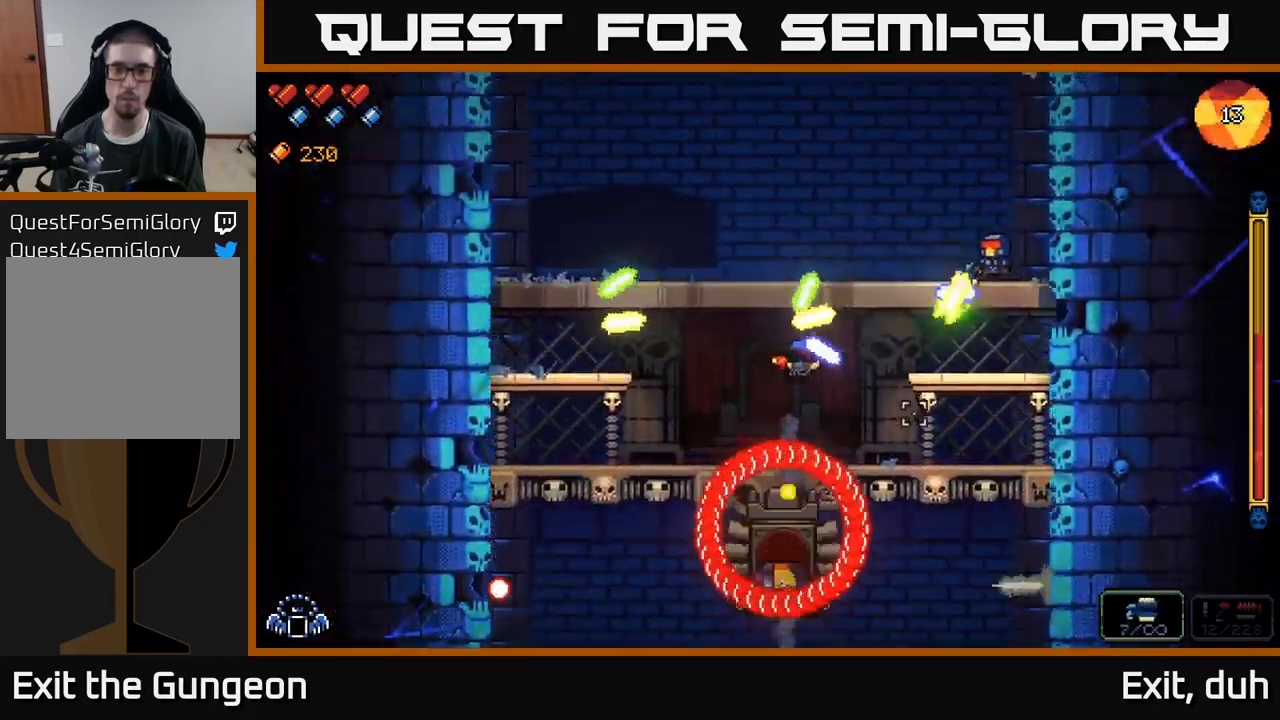
{"buttons": ["R2"], "left_stick": "center", "right_stick": "down-left", "events": [[33, "left_stick", "center"], [334, "A", "down"], [500, "A", "up"]]}
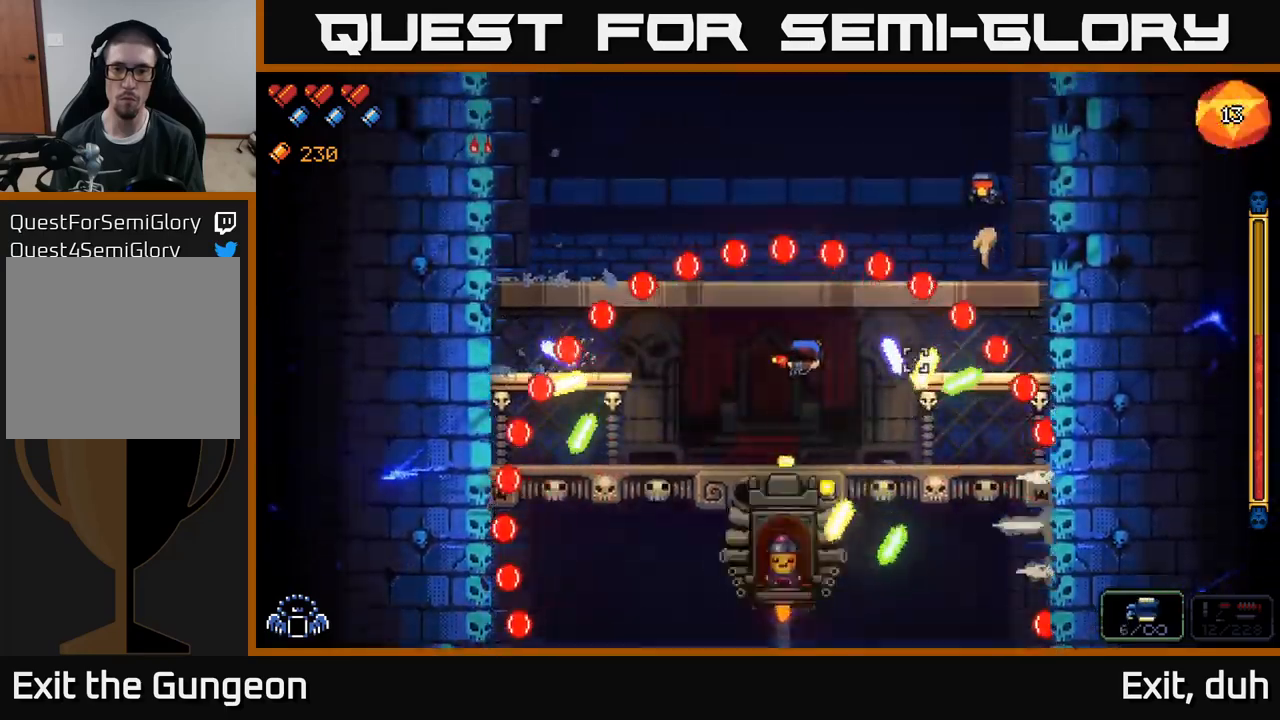
{"buttons": ["R2"], "left_stick": "center", "right_stick": "down-left", "events": [[50, "left_stick", "left"], [250, "left_stick", "center"]]}
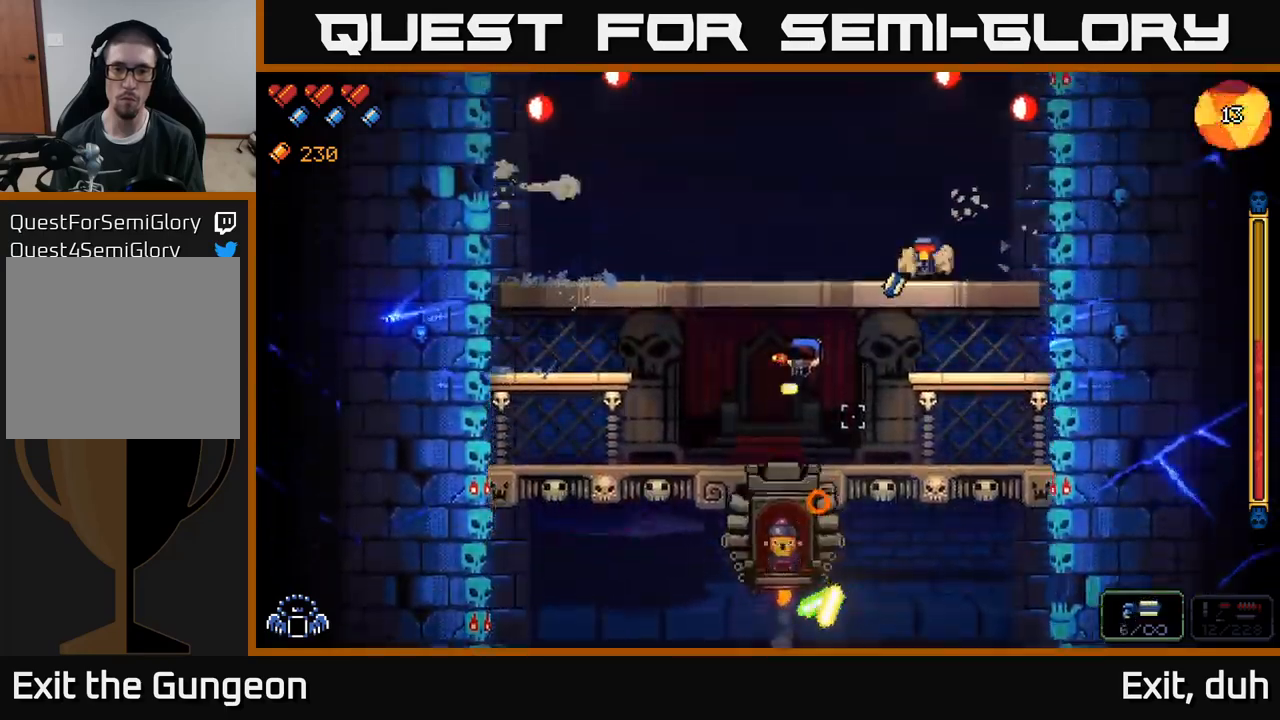
{"buttons": ["R2"], "left_stick": "center", "right_stick": "down-left", "events": [[184, "left_stick", "right"], [317, "left_stick", "center"]]}
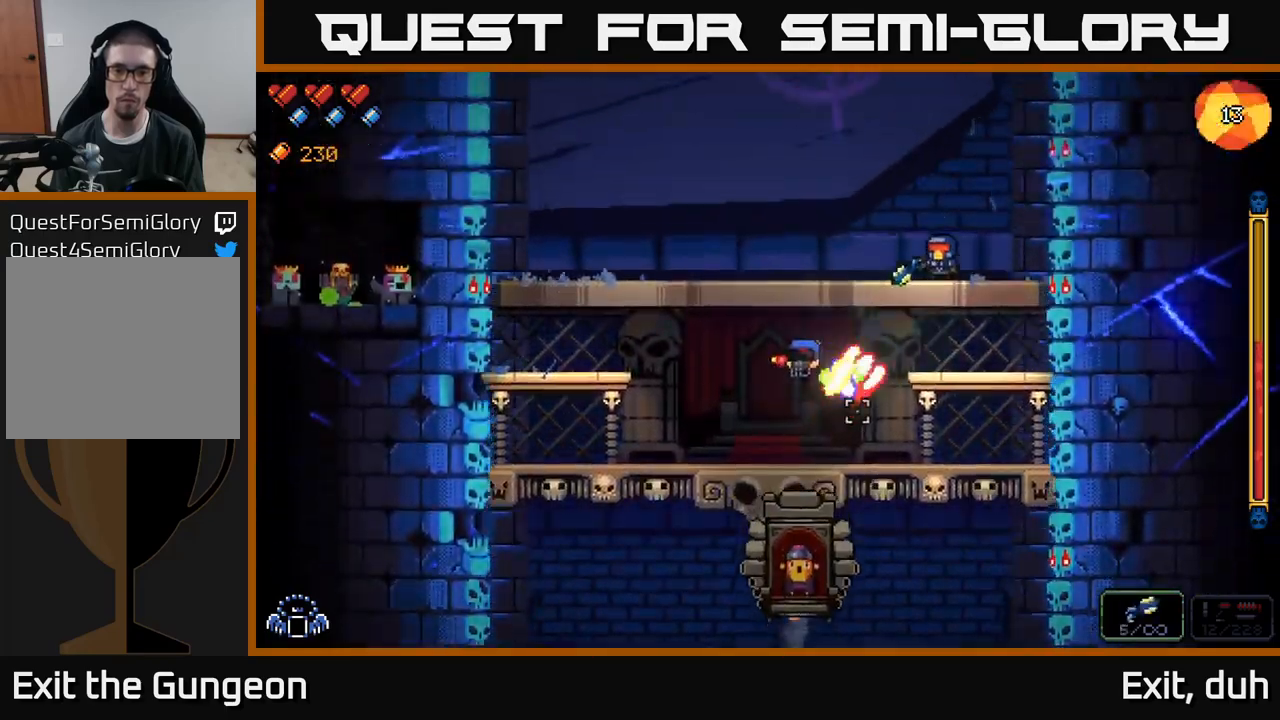
{"buttons": ["A", "R2"], "left_stick": "left", "right_stick": "down-left", "events": [[117, "left_stick", "right"], [234, "A", "down"], [350, "left_stick", "left"]]}
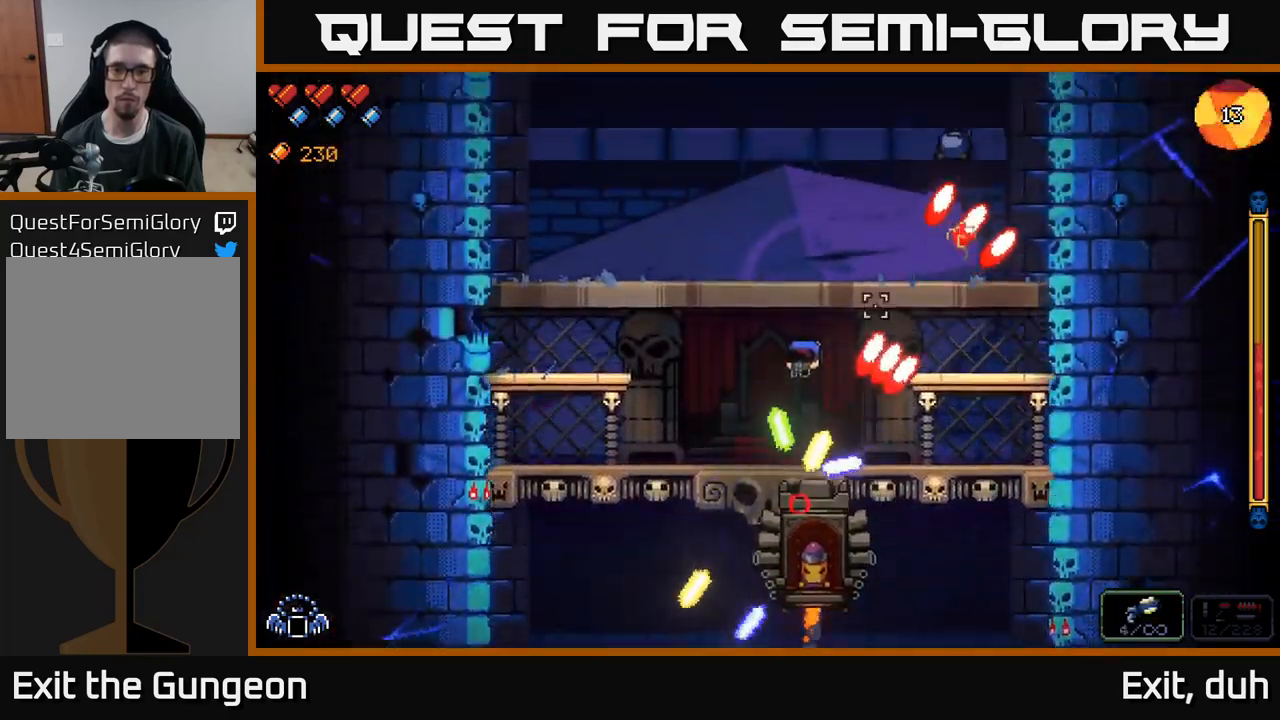
{"buttons": ["R2"], "left_stick": "left", "right_stick": "down", "events": [[67, "A", "up"], [117, "right_stick", "down"]]}
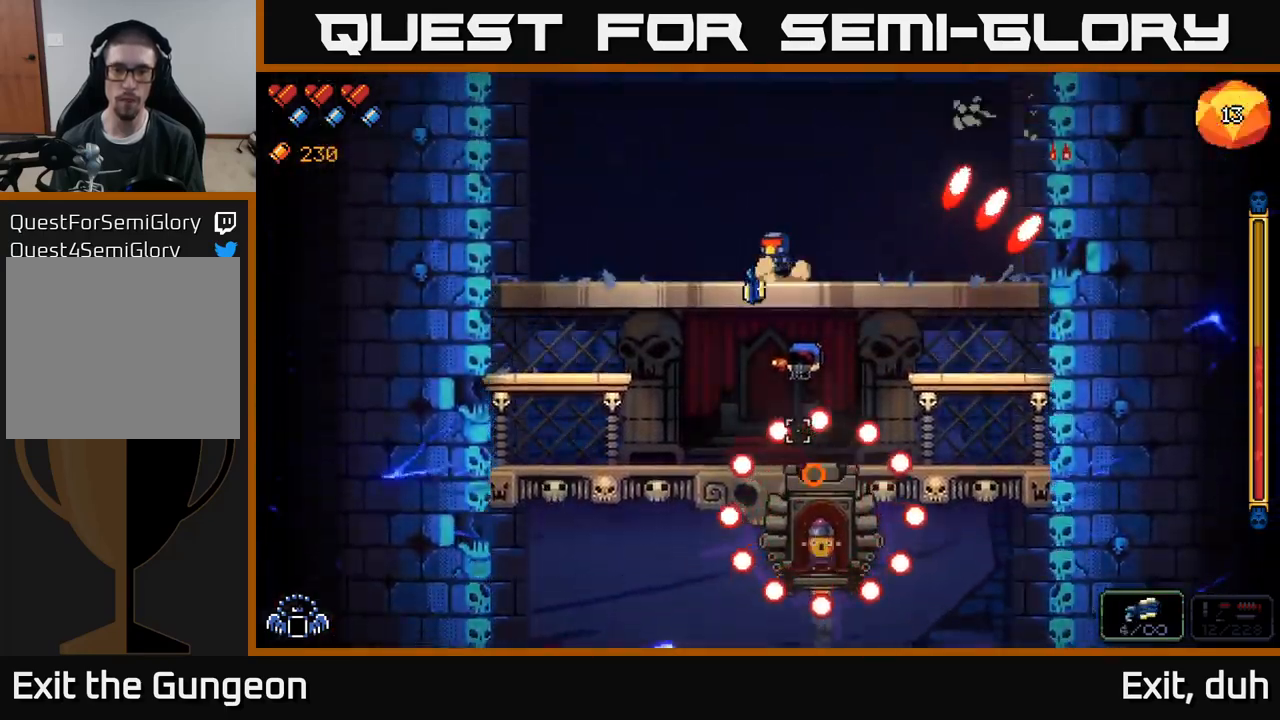
{"buttons": ["A", "R2"], "left_stick": "left", "right_stick": "down", "events": [[334, "A", "down"]]}
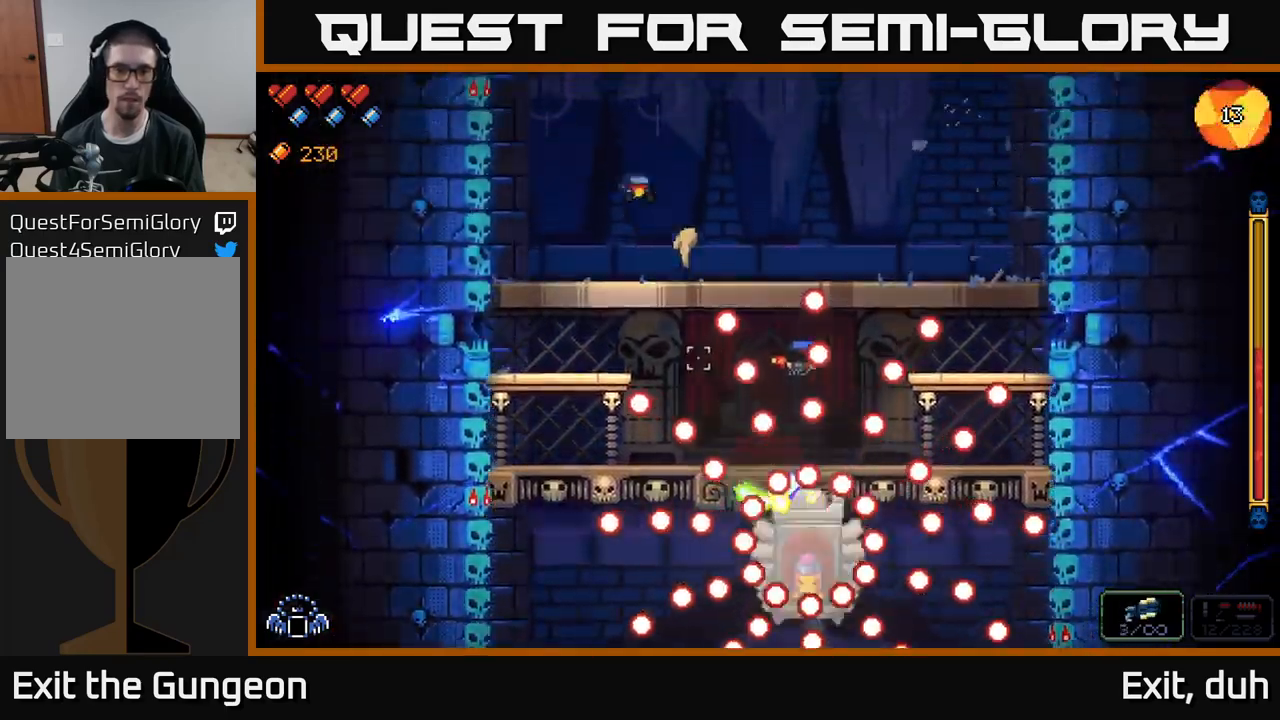
{"buttons": ["R2"], "left_stick": "right", "right_stick": "down-right", "events": [[67, "right_stick", "down-right"], [134, "A", "up"], [234, "left_stick", "center"], [450, "left_stick", "right"]]}
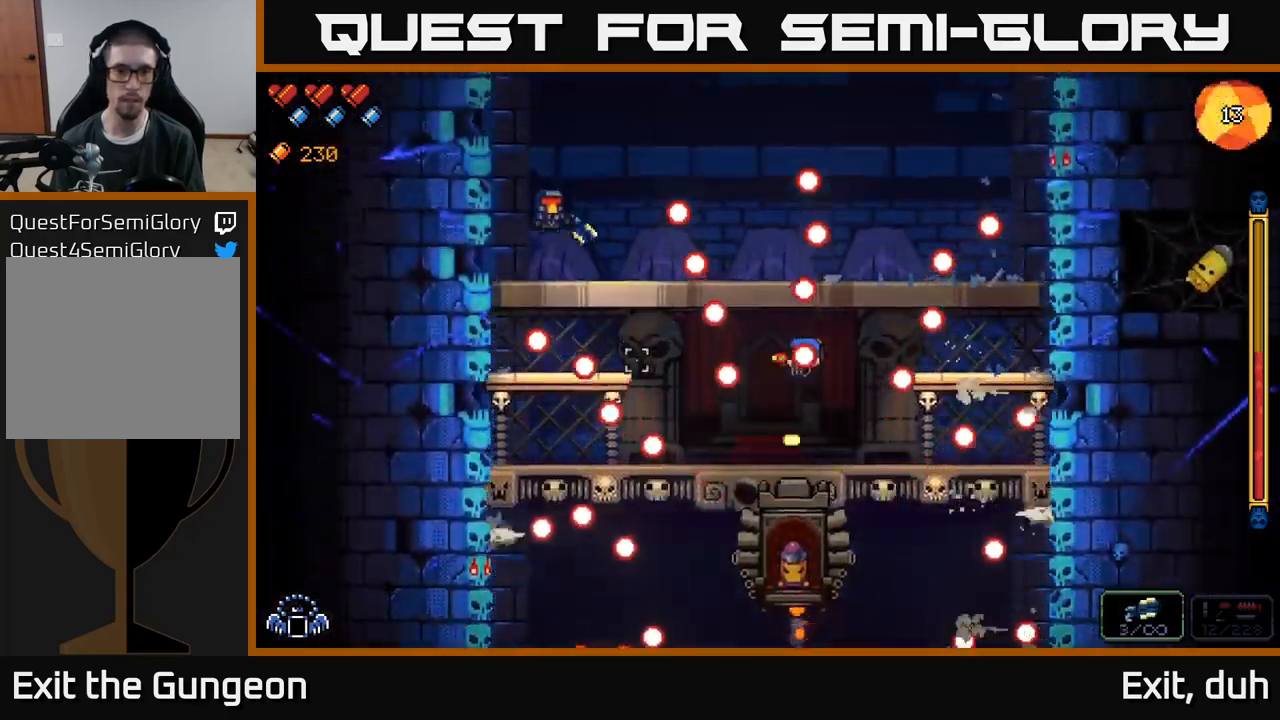
{"buttons": ["R2"], "left_stick": "left", "right_stick": "down-right", "events": [[117, "left_stick", "center"], [467, "left_stick", "left"]]}
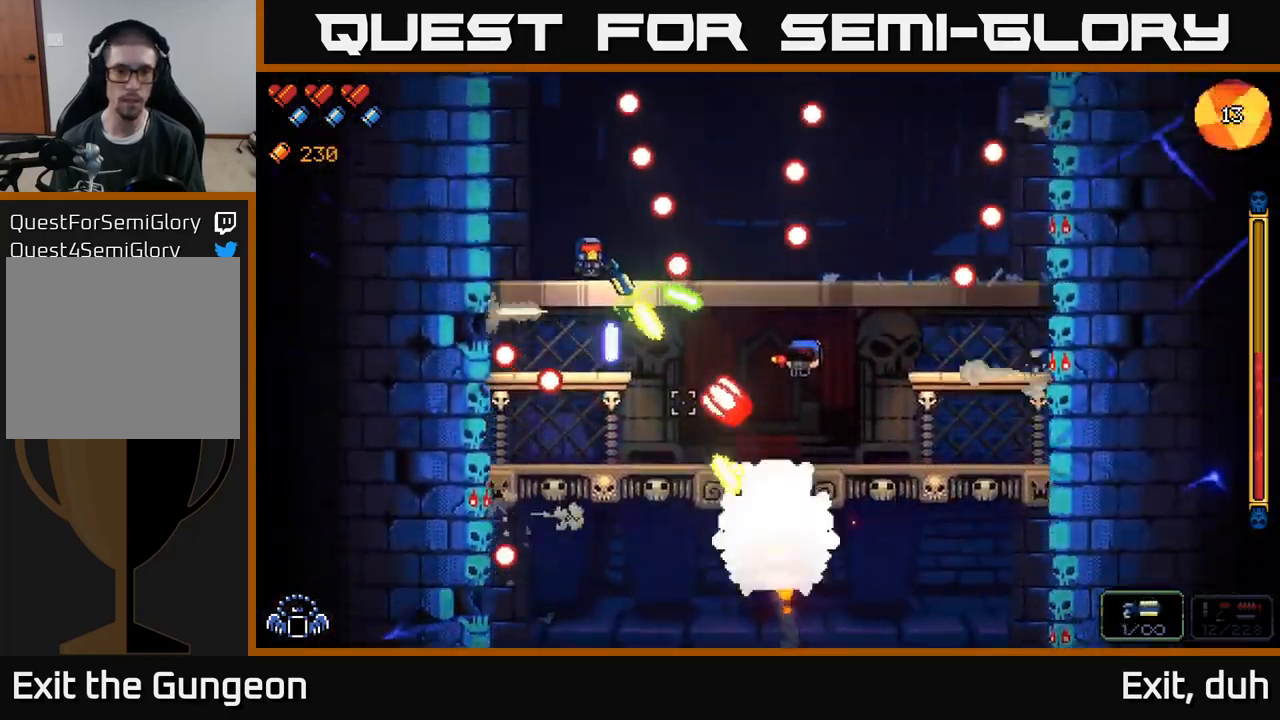
{"buttons": ["A", "R2"], "left_stick": "right", "right_stick": "down-right", "events": [[134, "left_stick", "center"], [217, "left_stick", "left"], [334, "A", "down"], [367, "left_stick", "right"]]}
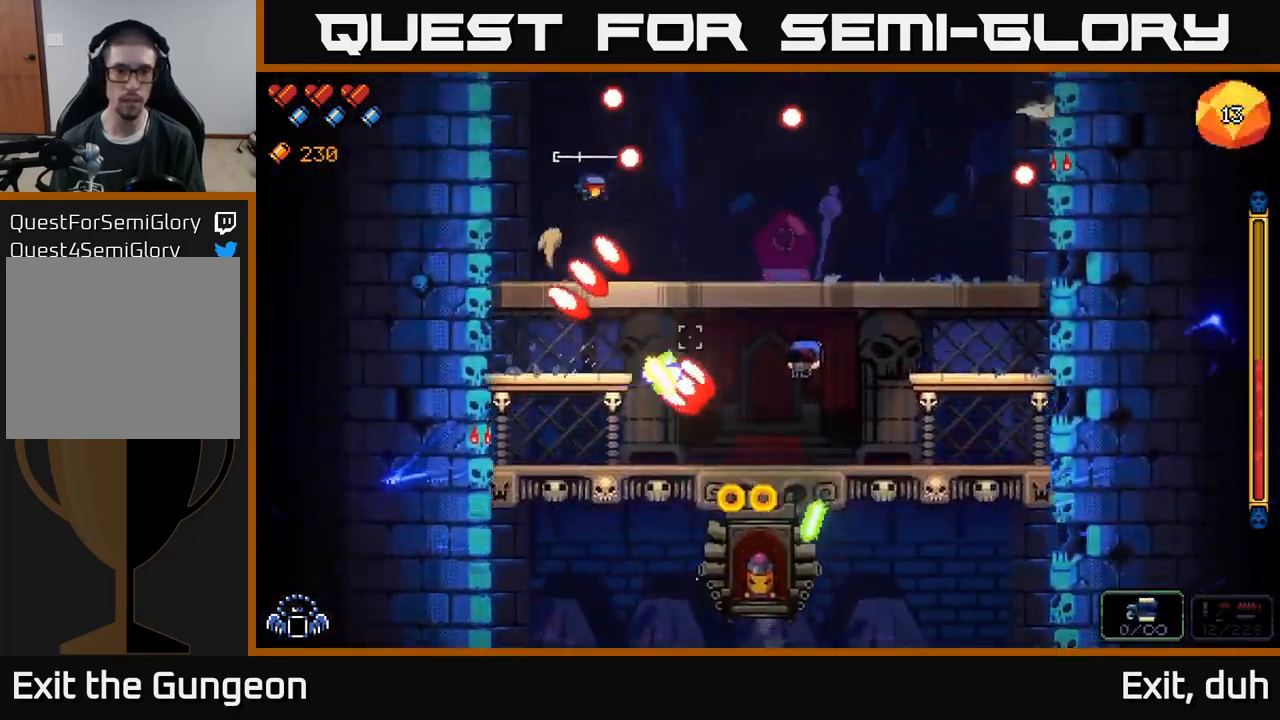
{"buttons": ["R2"], "left_stick": "right", "right_stick": "down", "events": [[34, "A", "up"], [134, "right_stick", "down"]]}
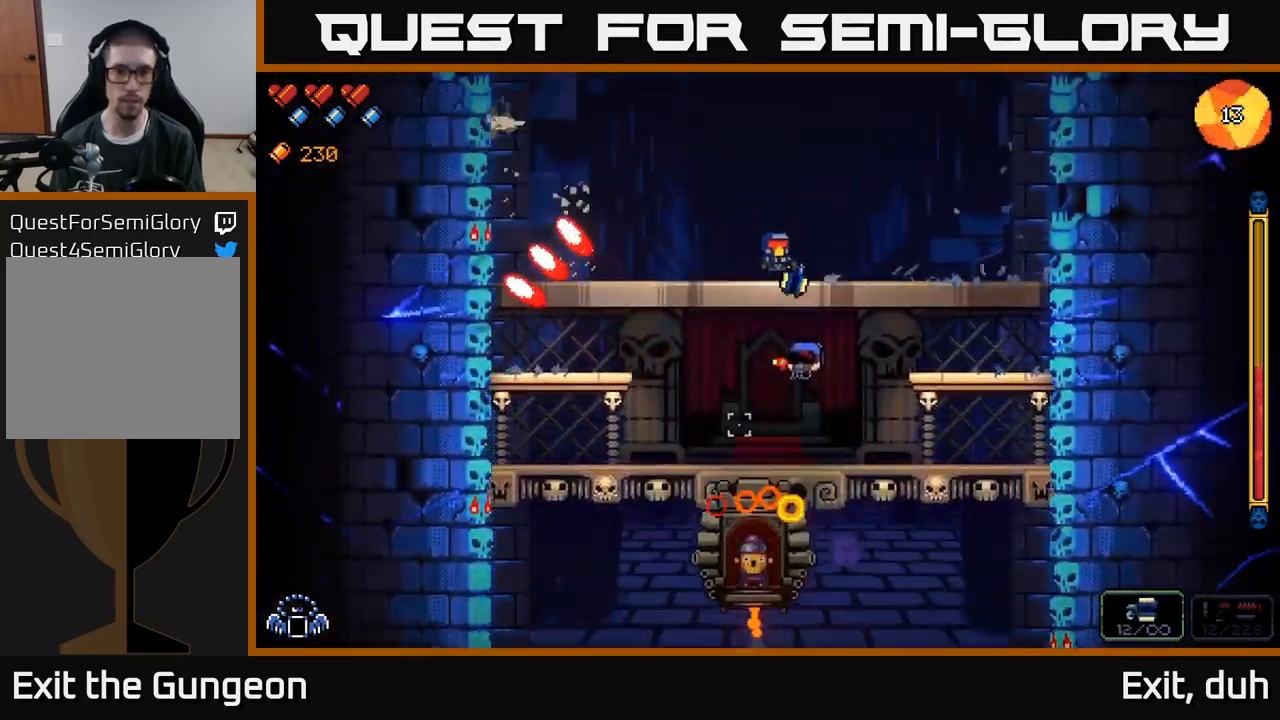
{"buttons": ["R2"], "left_stick": "right", "right_stick": "down-left", "events": [[367, "right_stick", "down-left"]]}
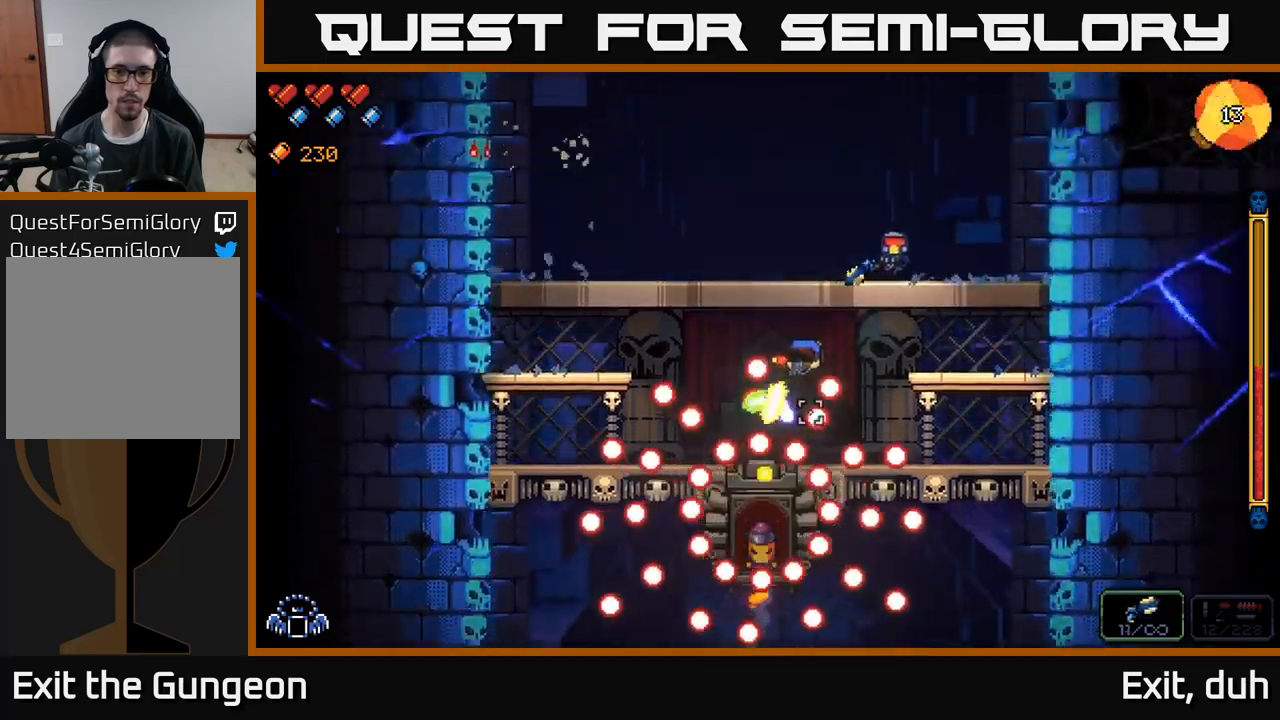
{"buttons": ["R2"], "left_stick": "center", "right_stick": "down-left", "events": [[250, "left_stick", "center"], [317, "left_stick", "right"], [450, "left_stick", "center"]]}